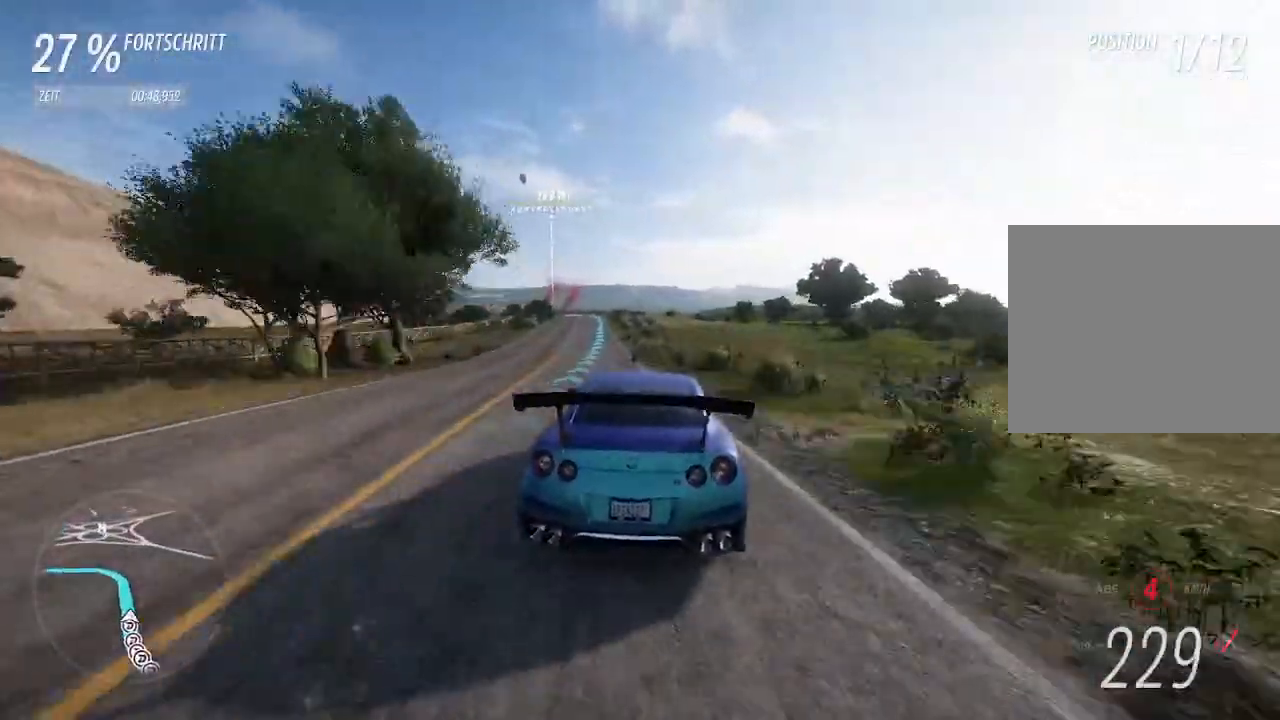
Gameplay with a controller (PlayStation layout); each line is a JSON object with the inputs held at the frame after it. "events" lists button and stick changes between this image and that frame as [ms after this image, input, new state], when the widget could be followed in between.
{"buttons": ["R2"], "left_stick": "center", "right_stick": "center", "events": [[33, "left_stick", "down-left"], [200, "left_stick", "center"], [300, "left_stick", "down-left"], [467, "left_stick", "center"]]}
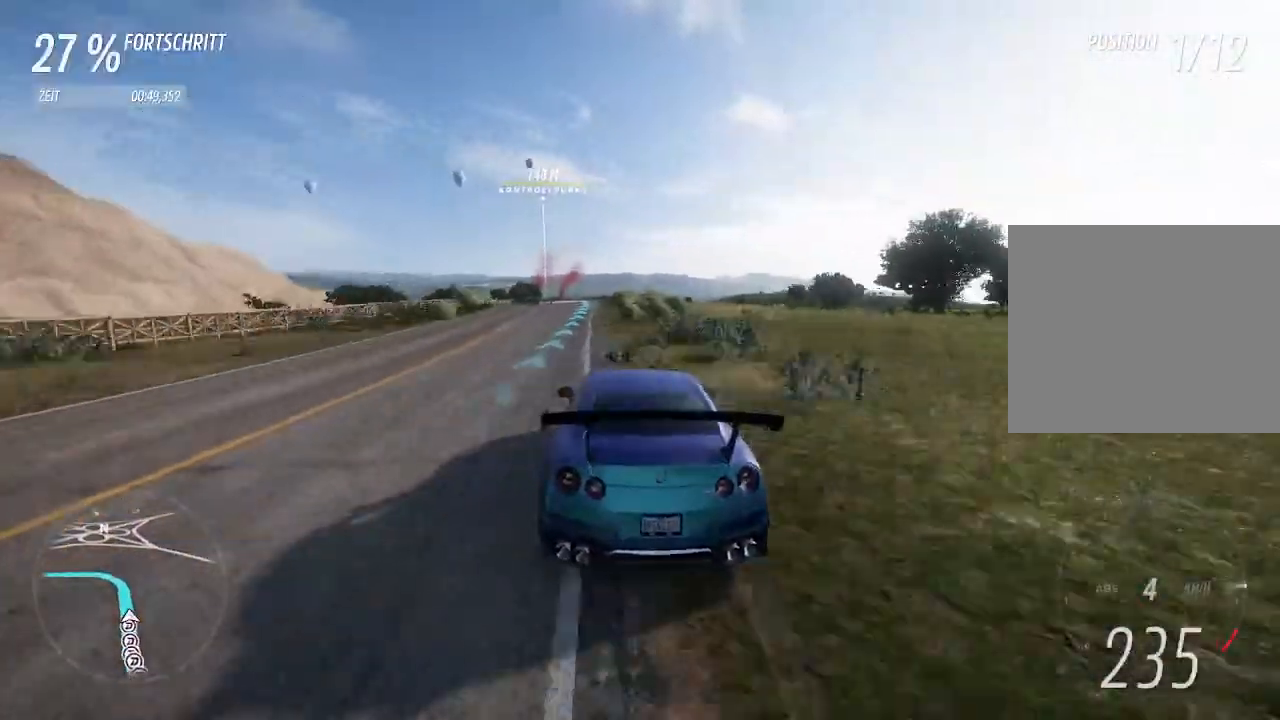
{"buttons": ["R2"], "left_stick": "center", "right_stick": "center", "events": [[100, "left_stick", "left"], [267, "left_stick", "center"]]}
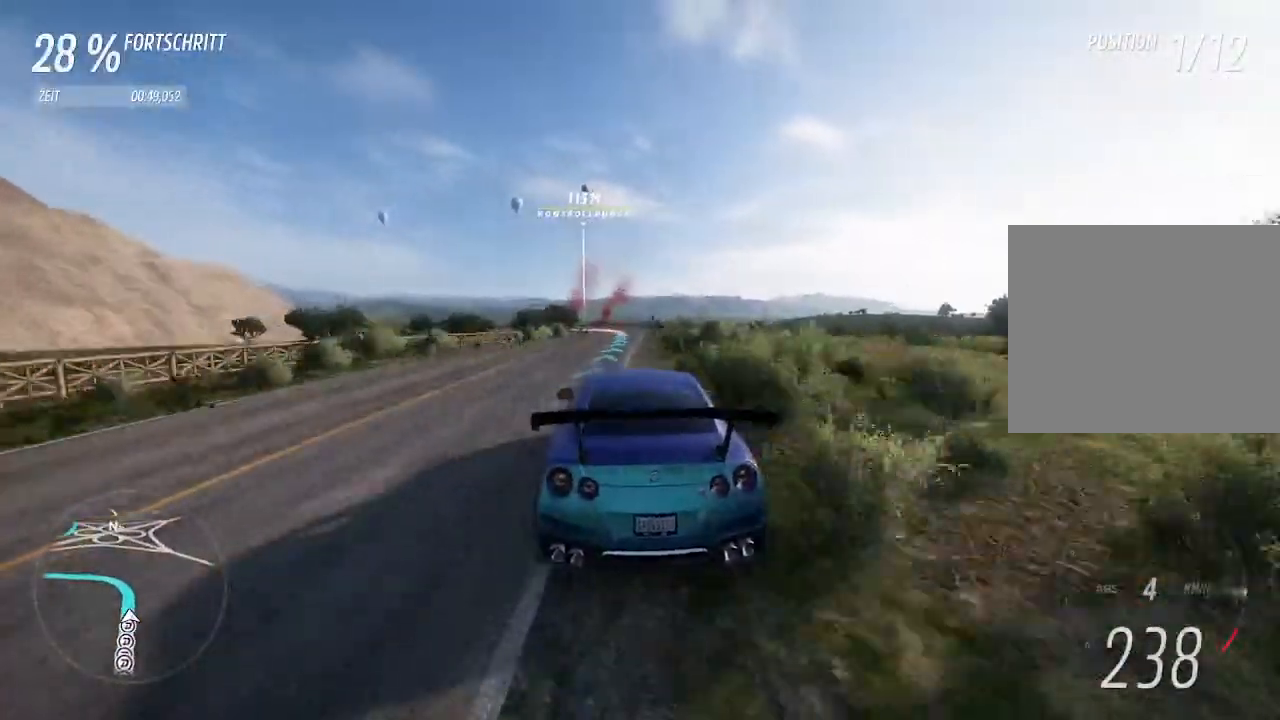
{"buttons": ["R2"], "left_stick": "down-left", "right_stick": "center", "events": [[100, "left_stick", "left"], [233, "left_stick", "center"], [333, "left_stick", "right"], [433, "left_stick", "center"], [500, "left_stick", "down-left"]]}
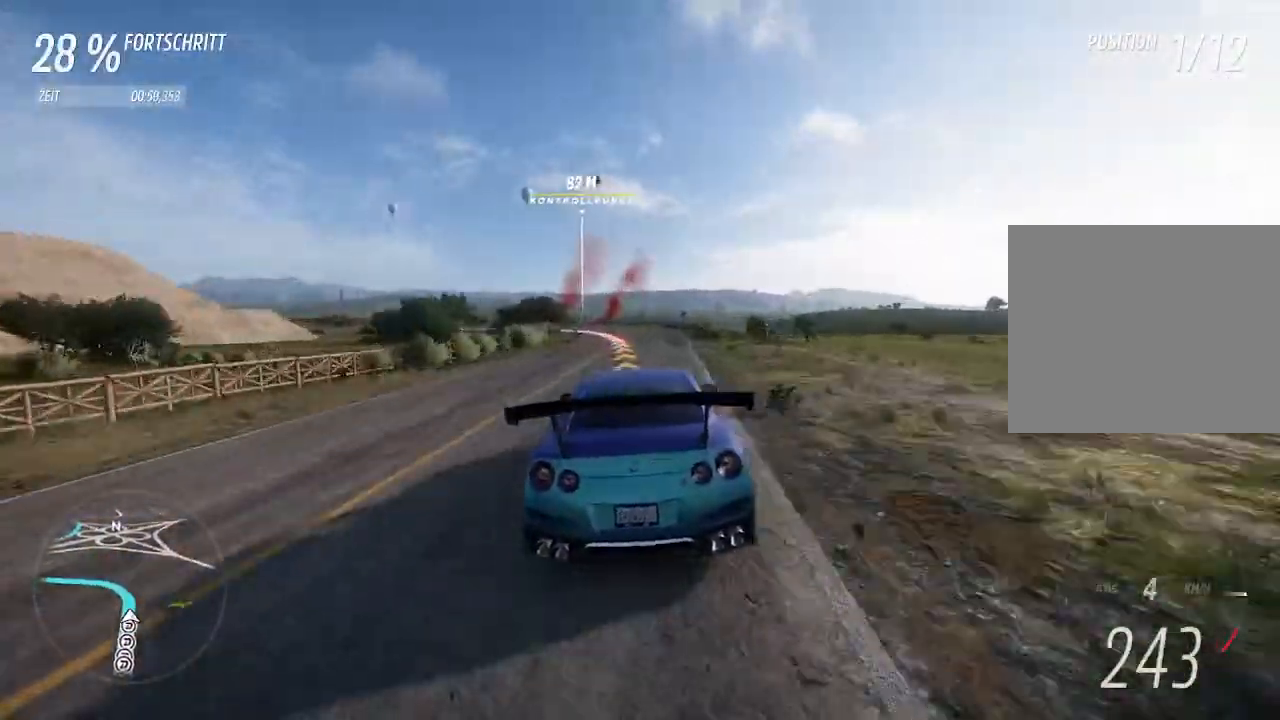
{"buttons": [], "left_stick": "down-left", "right_stick": "center", "events": [[67, "L2", "down"], [67, "R2", "up"], [267, "L2", "up"], [300, "L2", "down"], [467, "L2", "up"]]}
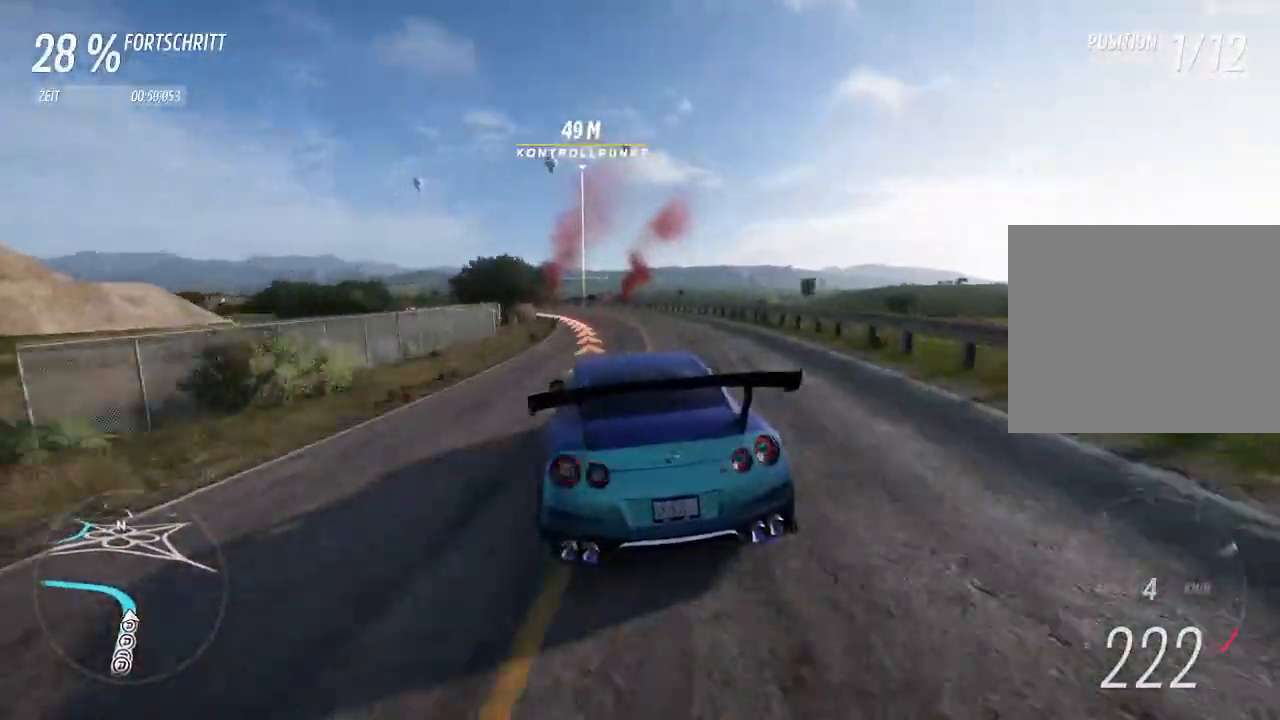
{"buttons": [], "left_stick": "down-left", "right_stick": "center", "events": []}
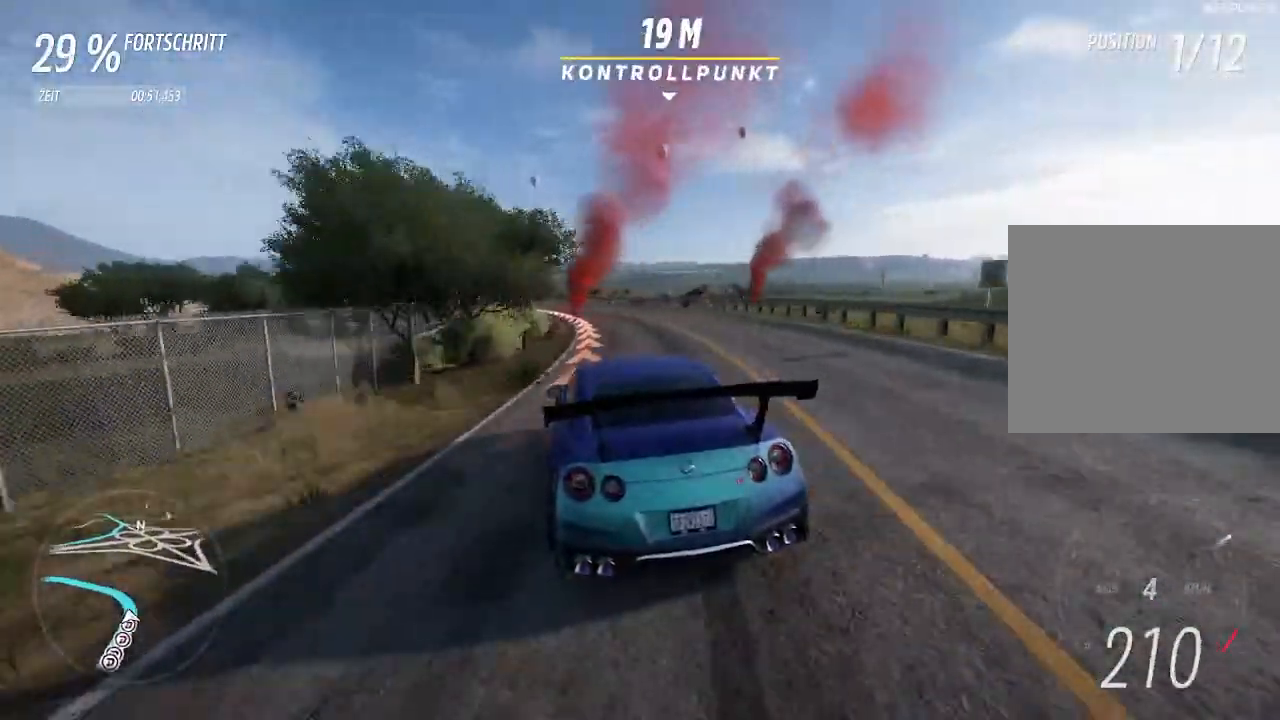
{"buttons": ["L2"], "left_stick": "down-left", "right_stick": "center", "events": [[333, "L2", "down"]]}
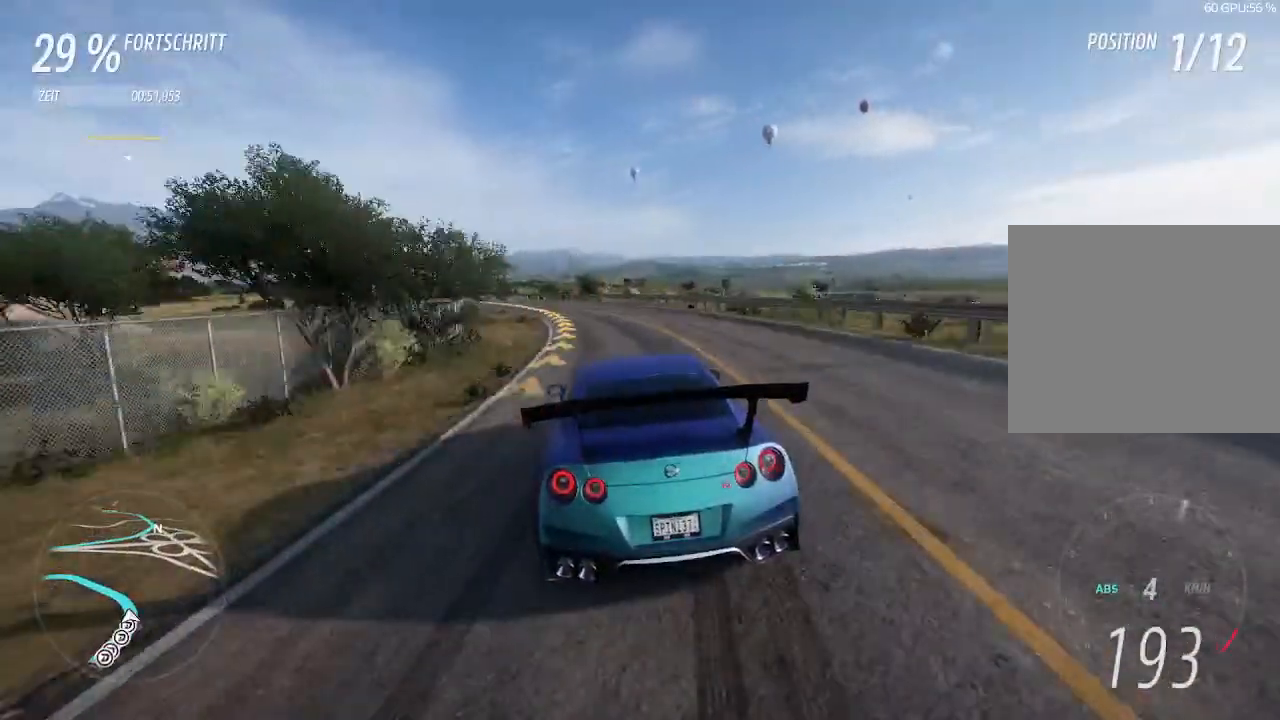
{"buttons": [], "left_stick": "down-left", "right_stick": "center", "events": [[67, "L2", "up"], [333, "SQUARE", "down"], [433, "SQUARE", "up"]]}
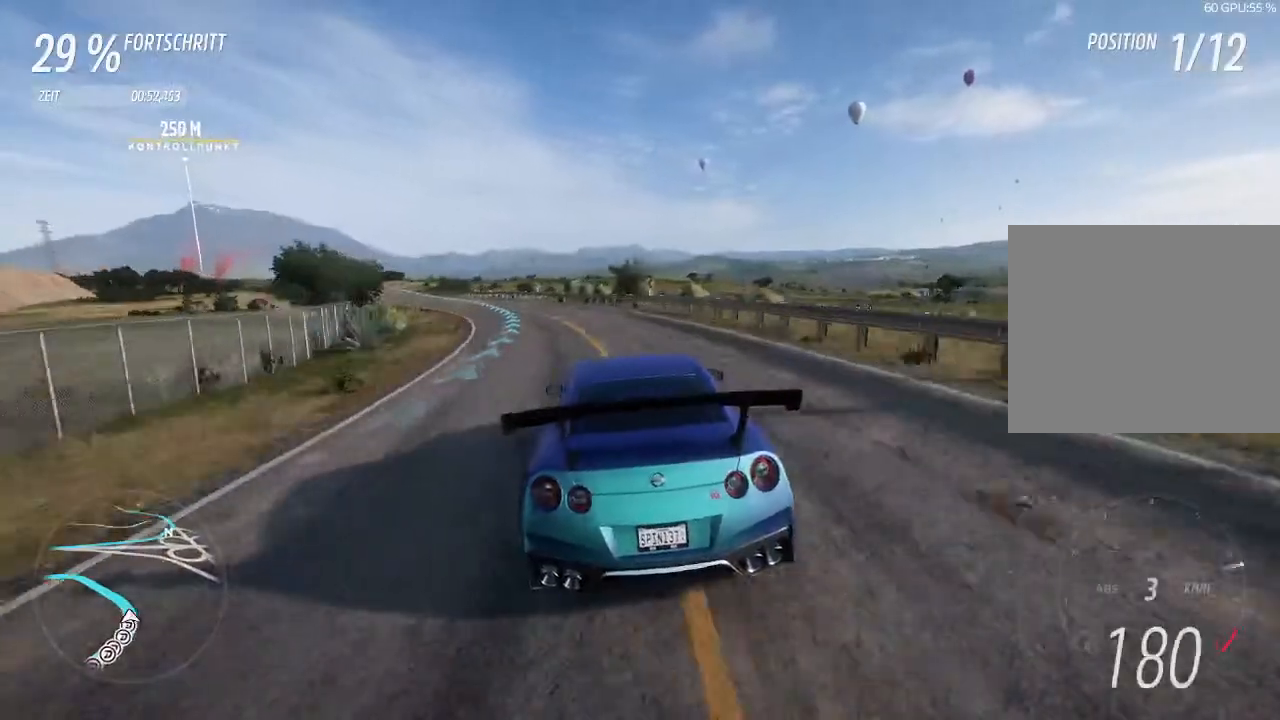
{"buttons": [], "left_stick": "down-left", "right_stick": "center", "events": []}
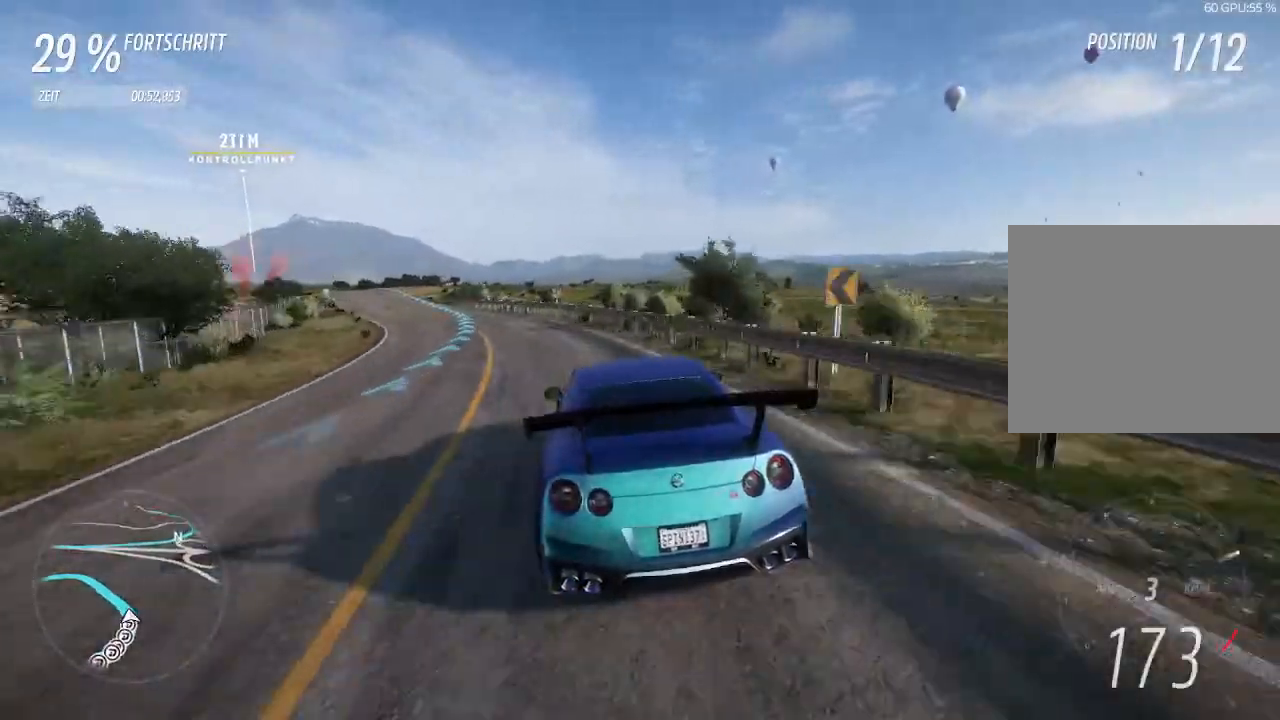
{"buttons": ["R2"], "left_stick": "down-left", "right_stick": "center", "events": [[467, "R2", "down"]]}
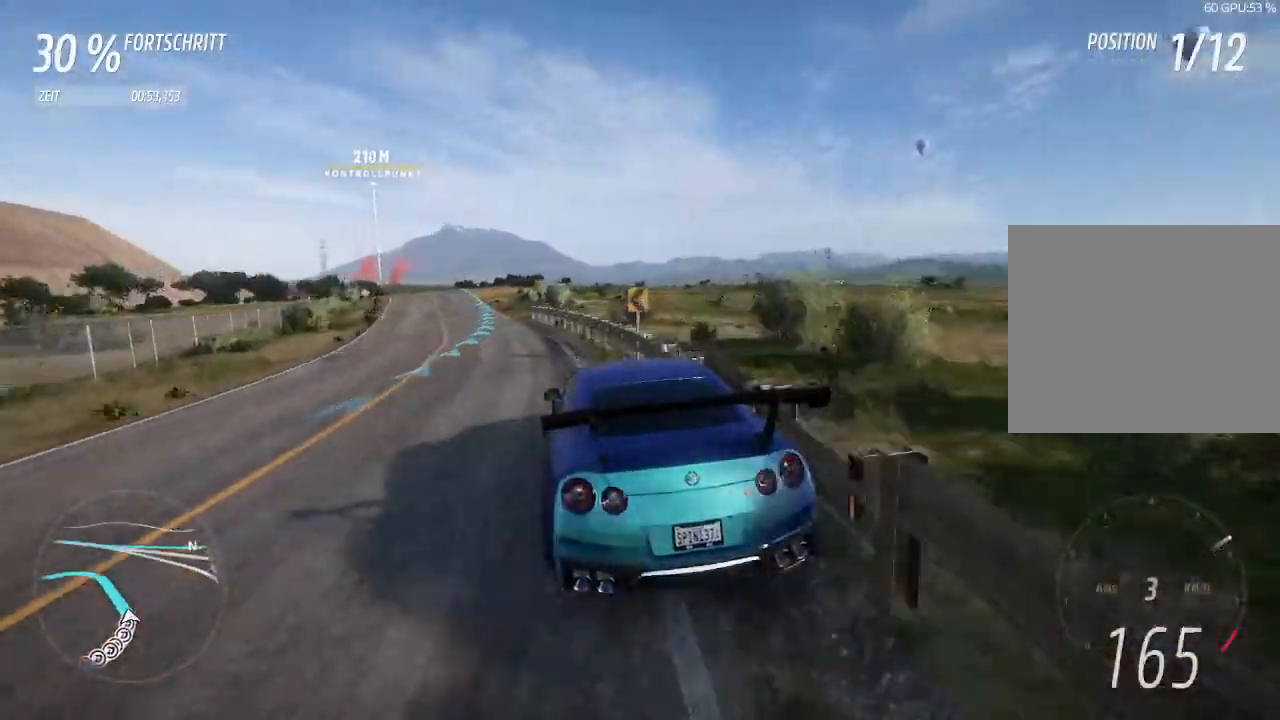
{"buttons": ["R2"], "left_stick": "center", "right_stick": "center", "events": [[500, "left_stick", "center"]]}
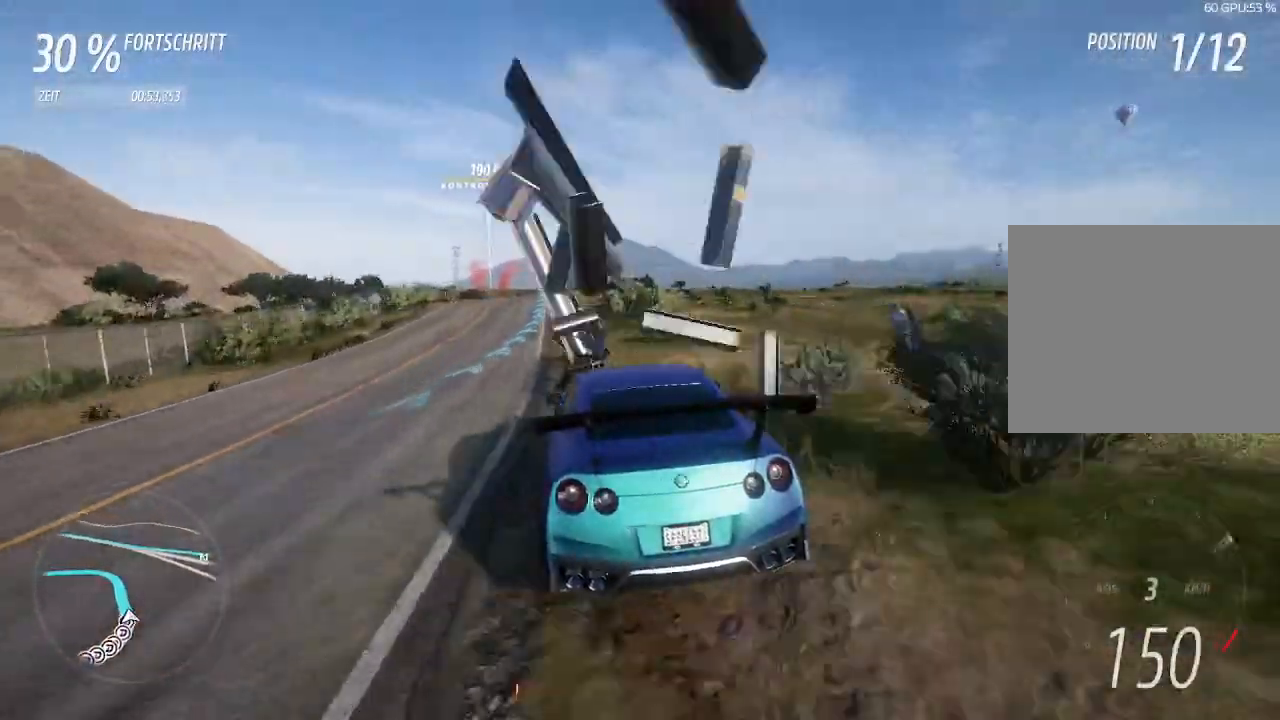
{"buttons": ["R2"], "left_stick": "right", "right_stick": "center", "events": [[500, "left_stick", "right"]]}
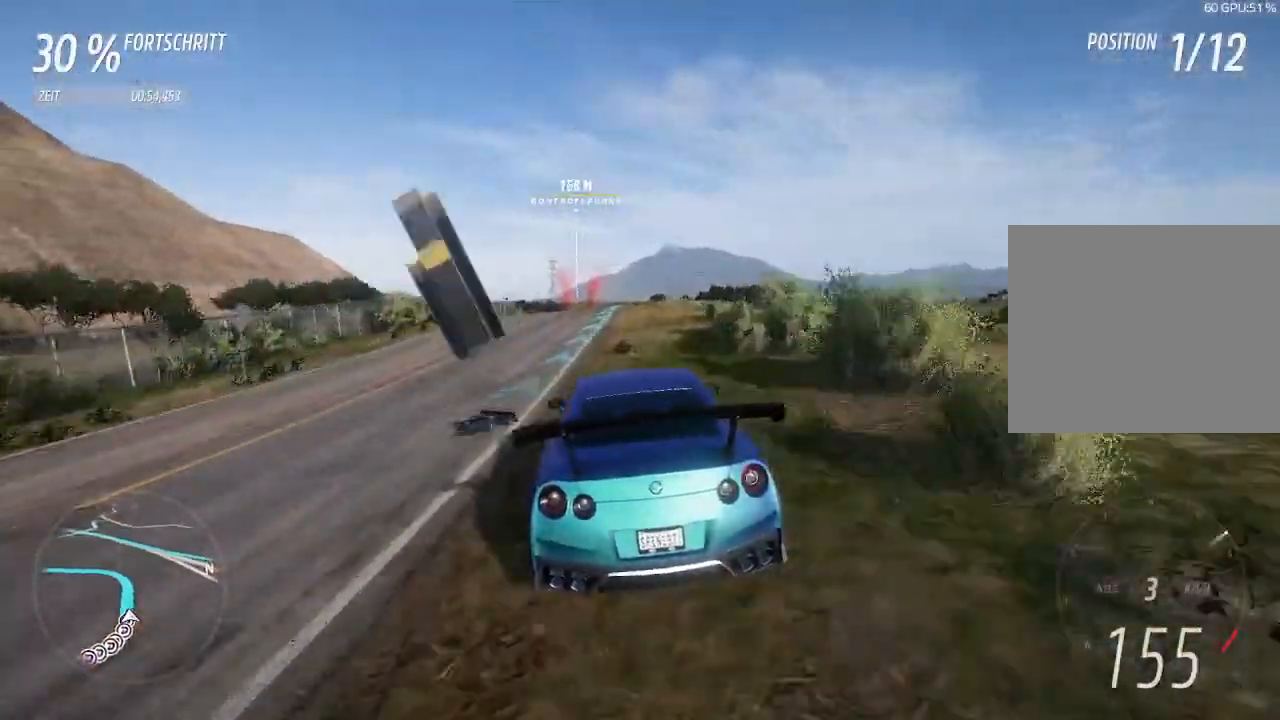
{"buttons": ["R2"], "left_stick": "center", "right_stick": "center", "events": [[133, "left_stick", "center"]]}
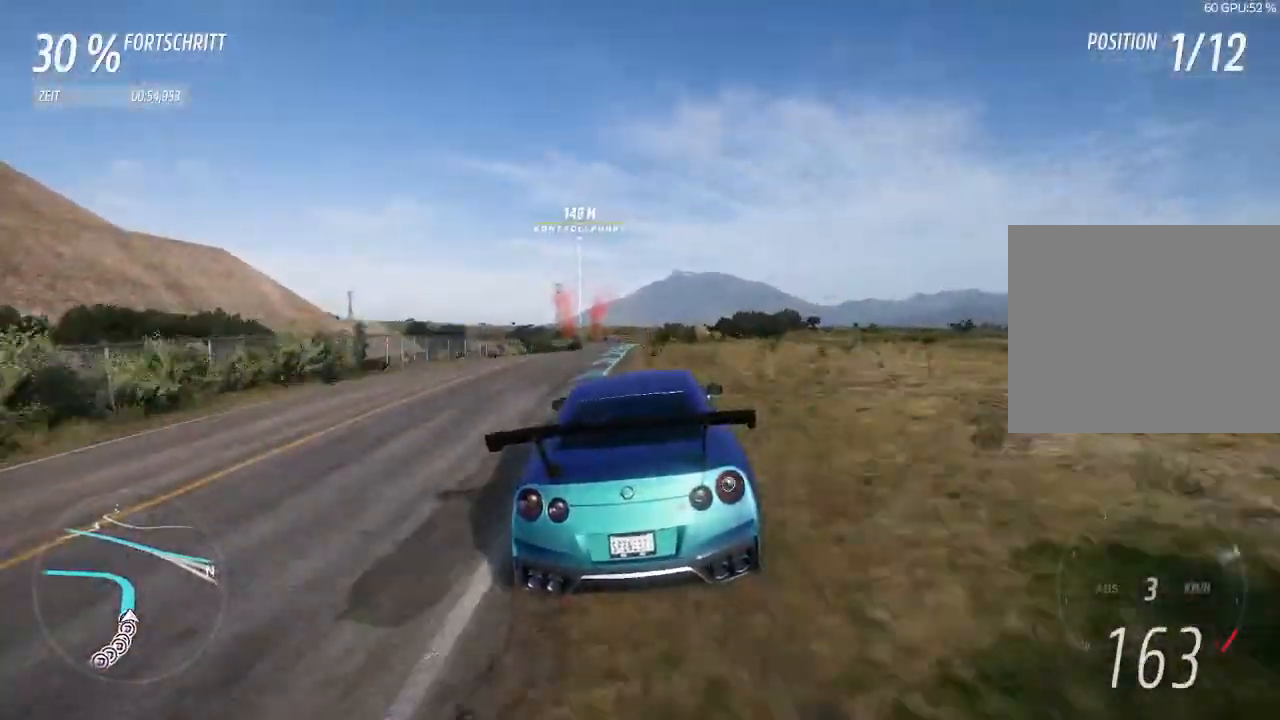
{"buttons": ["R2"], "left_stick": "center", "right_stick": "center", "events": [[33, "left_stick", "down-left"], [233, "left_stick", "center"]]}
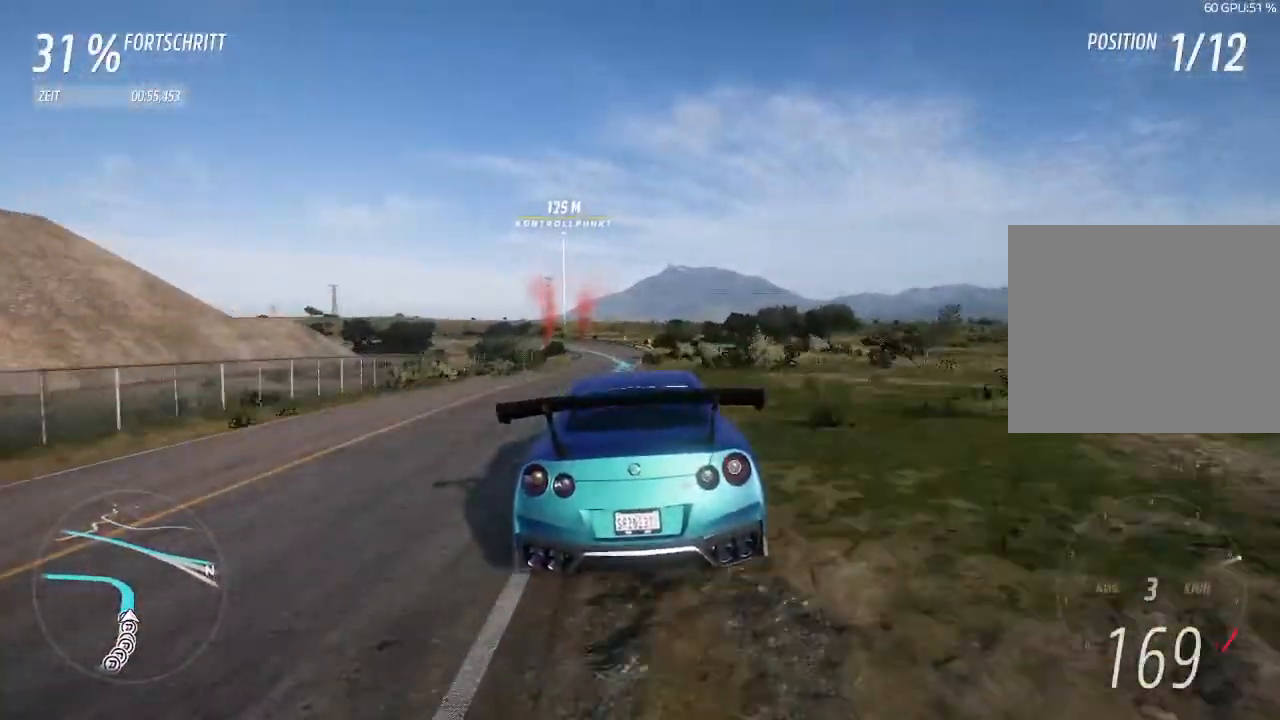
{"buttons": ["R2"], "left_stick": "left", "right_stick": "center", "events": [[33, "left_stick", "left"], [233, "left_stick", "center"], [500, "left_stick", "left"]]}
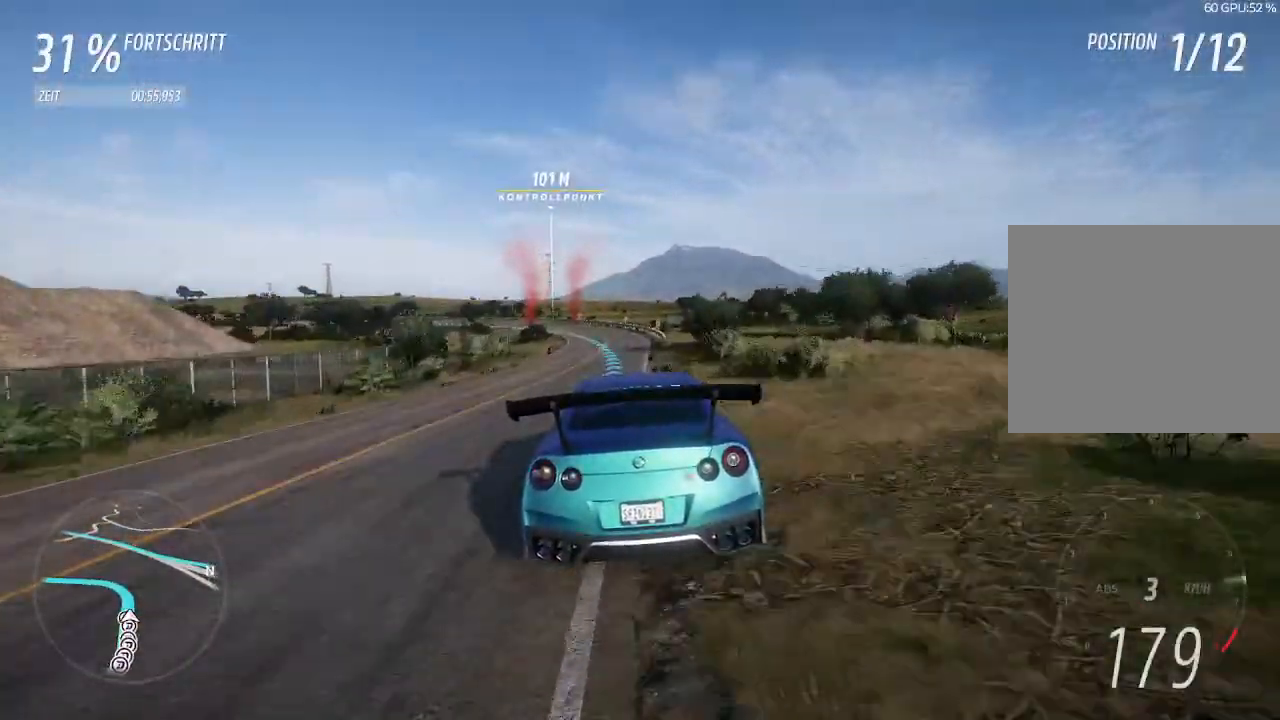
{"buttons": ["R2"], "left_stick": "left", "right_stick": "center", "events": [[133, "left_stick", "center"], [333, "left_stick", "left"]]}
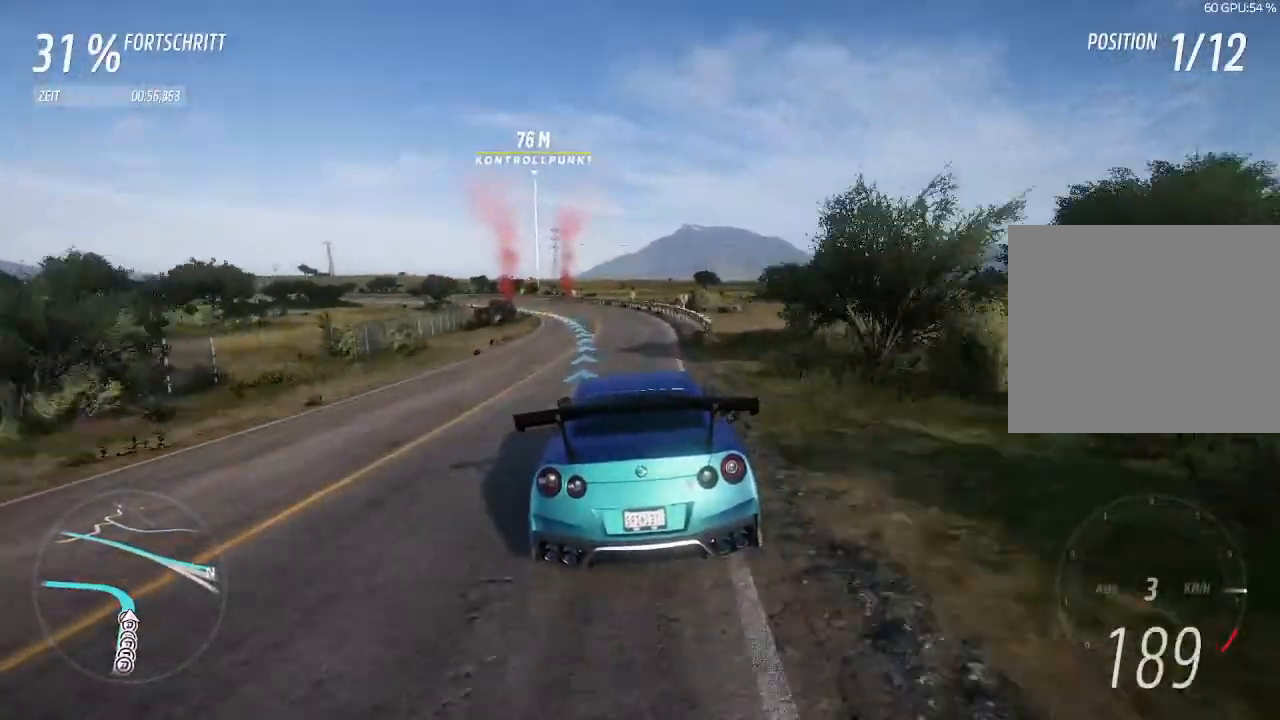
{"buttons": [], "left_stick": "left", "right_stick": "center", "events": [[367, "R2", "up"]]}
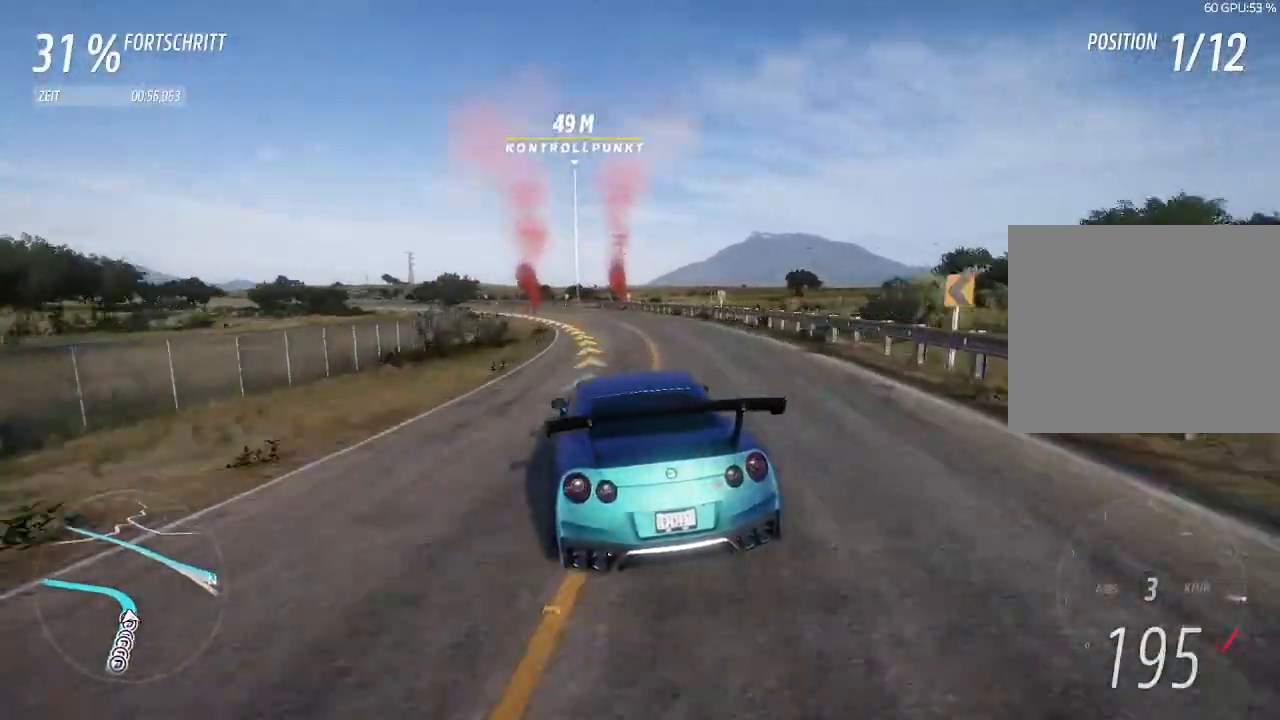
{"buttons": ["R2"], "left_stick": "up-right", "right_stick": "center", "events": [[467, "R2", "down"], [467, "left_stick", "up-right"]]}
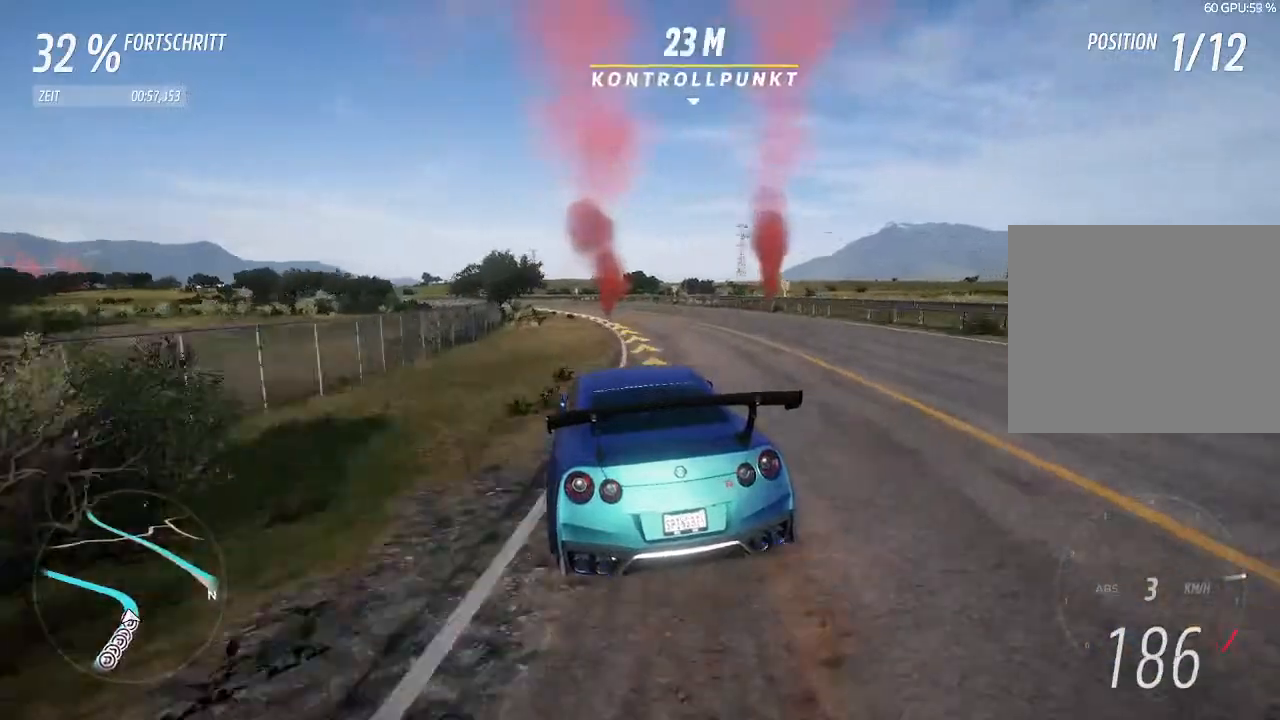
{"buttons": [], "left_stick": "left", "right_stick": "center", "events": [[100, "left_stick", "left"], [433, "R2", "up"]]}
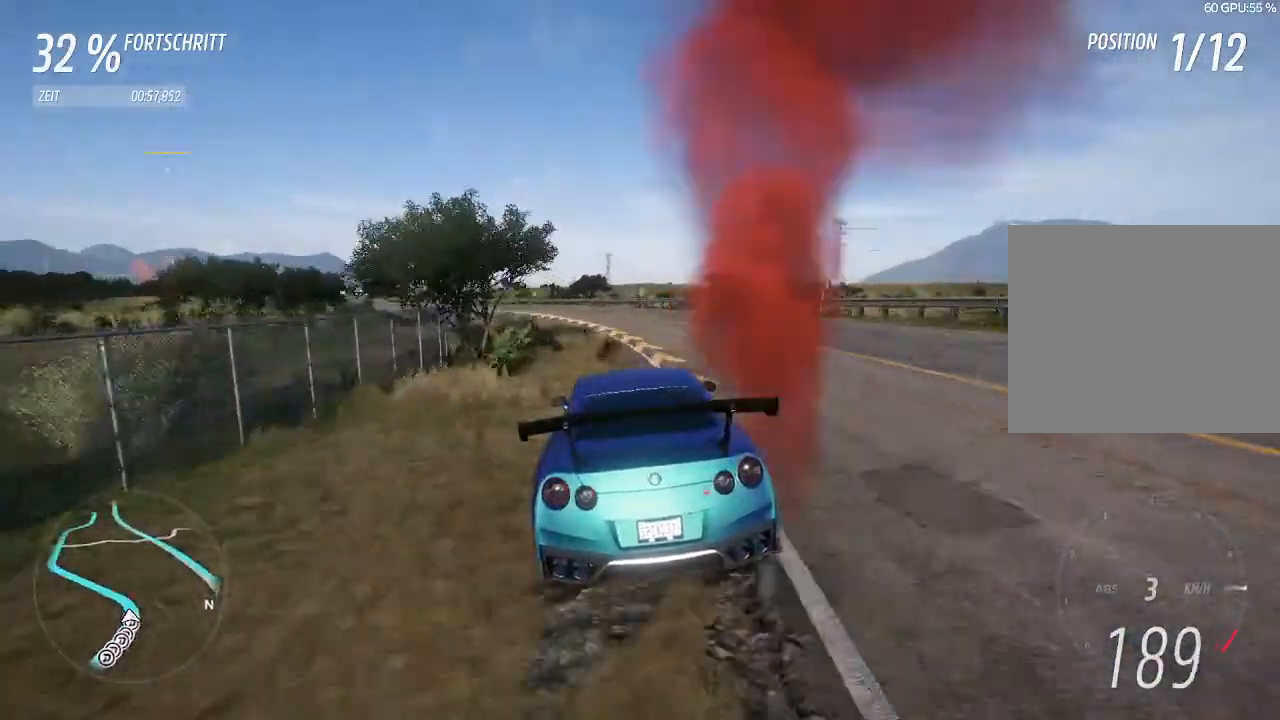
{"buttons": [], "left_stick": "left", "right_stick": "center", "events": []}
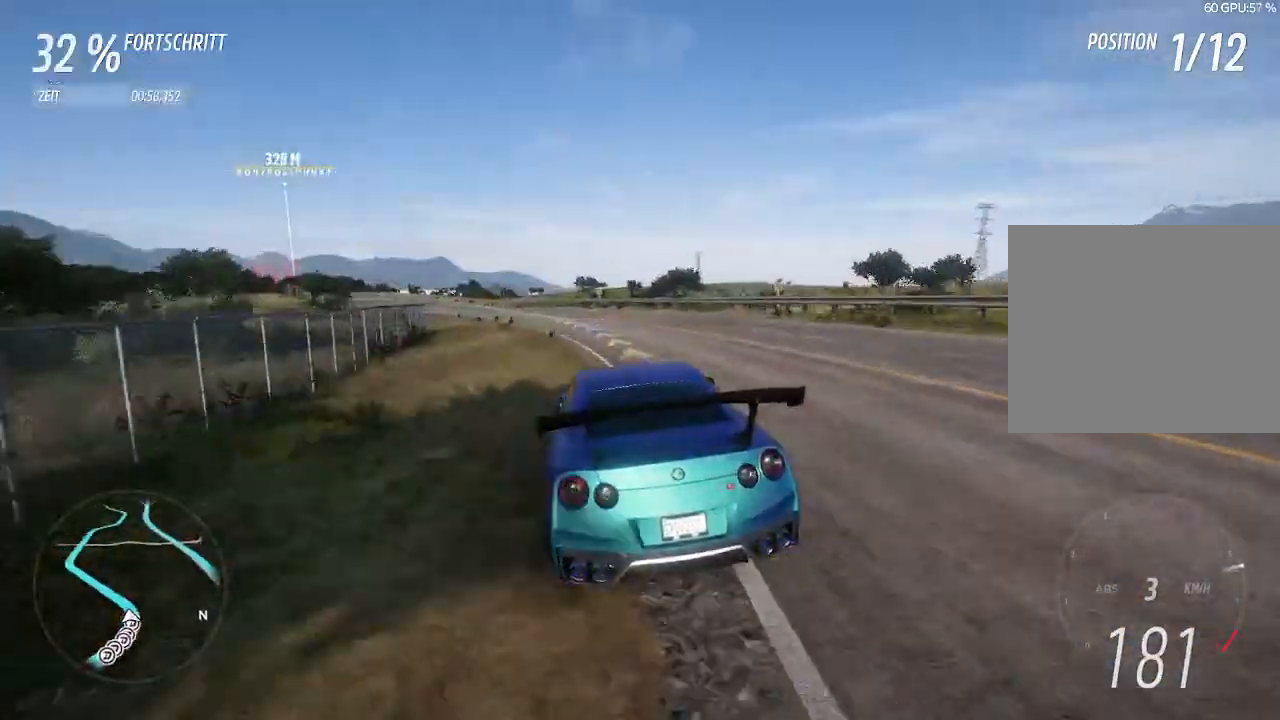
{"buttons": ["R2"], "left_stick": "left", "right_stick": "center", "events": [[100, "R2", "down"]]}
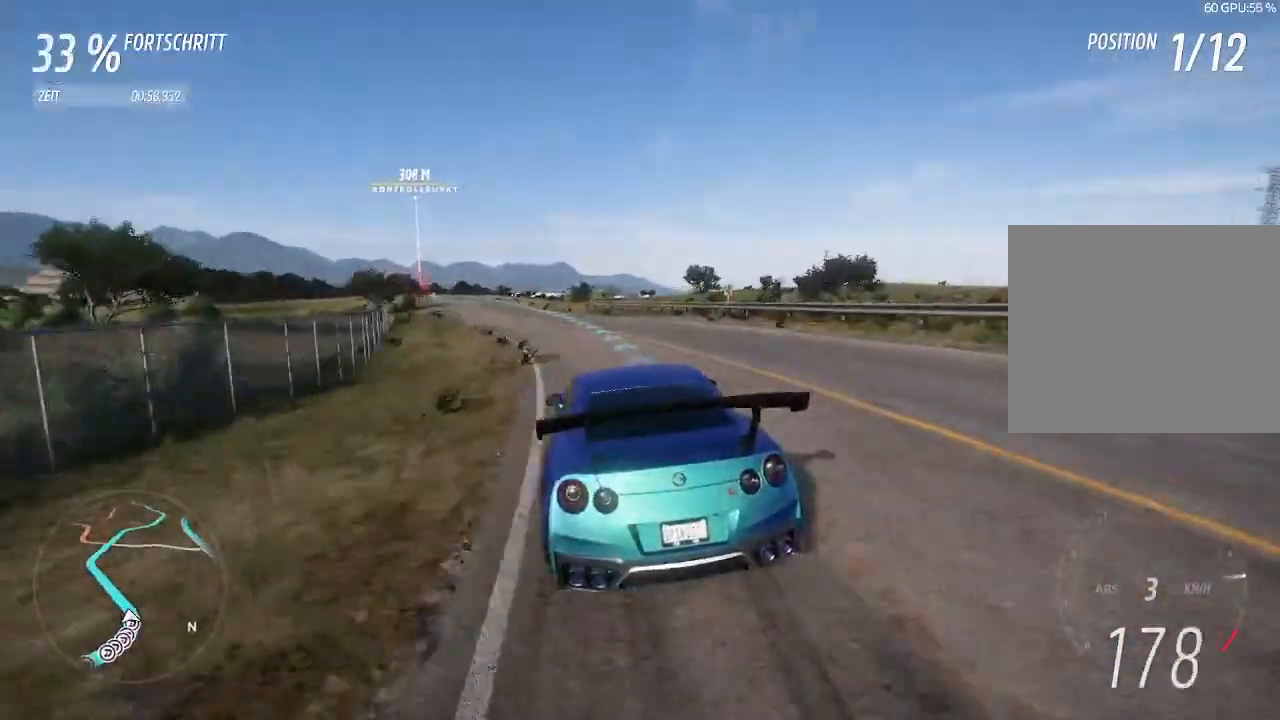
{"buttons": ["R2"], "left_stick": "center", "right_stick": "center", "events": [[433, "left_stick", "center"]]}
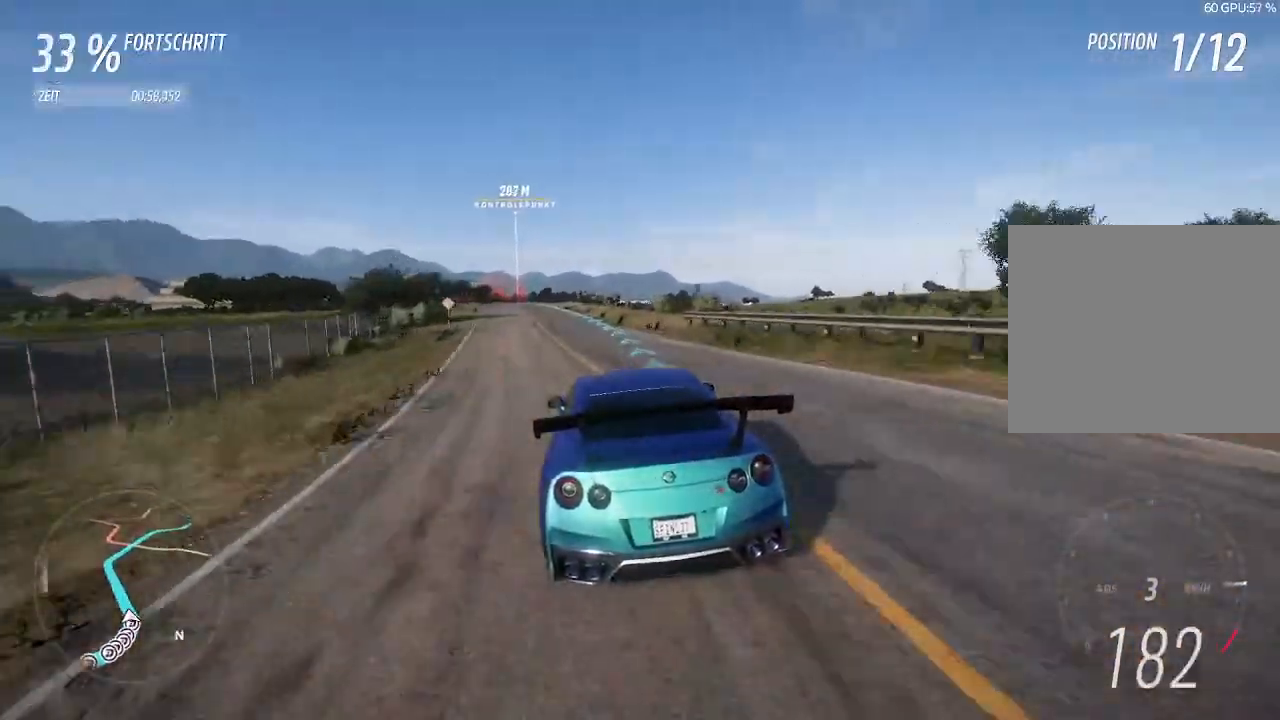
{"buttons": ["R2"], "left_stick": "center", "right_stick": "center", "events": [[67, "left_stick", "left"], [400, "left_stick", "center"]]}
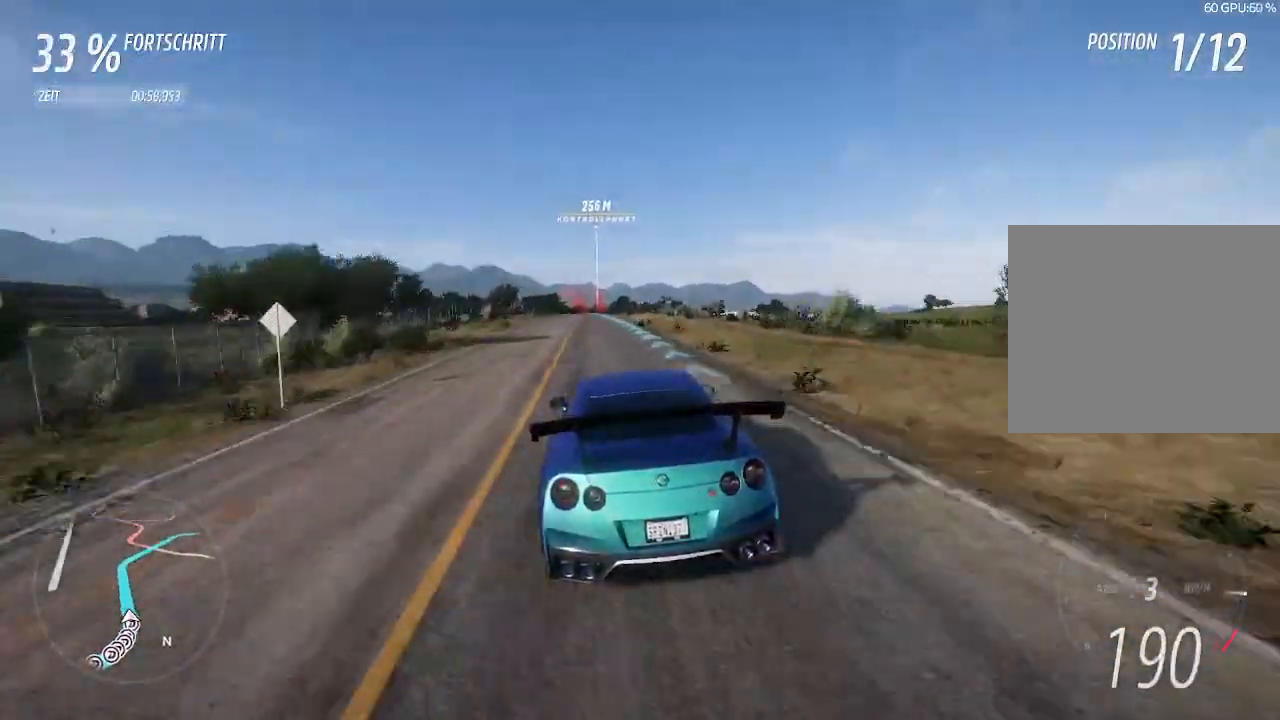
{"buttons": ["R2"], "left_stick": "center", "right_stick": "center", "events": [[333, "left_stick", "right"], [400, "left_stick", "center"]]}
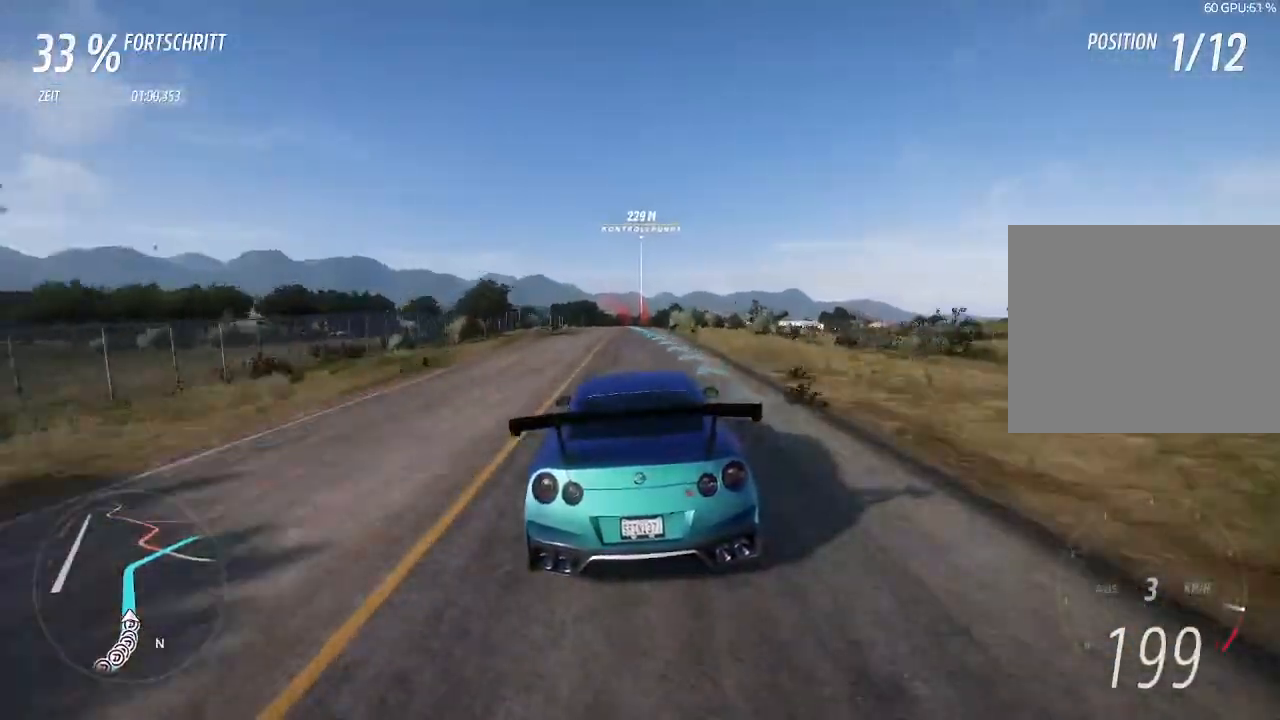
{"buttons": ["R2"], "left_stick": "center", "right_stick": "center", "events": [[133, "left_stick", "down-left"], [300, "left_stick", "center"]]}
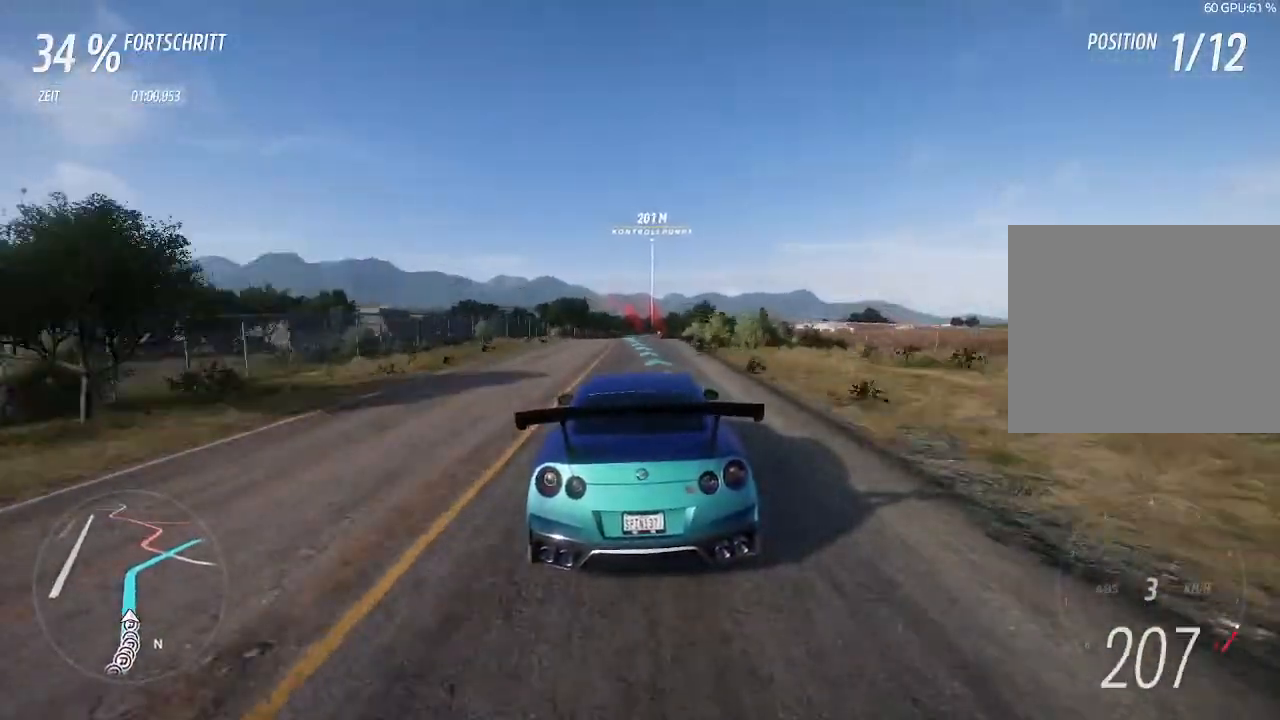
{"buttons": ["R2"], "left_stick": "center", "right_stick": "center", "events": [[333, "left_stick", "left"], [500, "left_stick", "center"]]}
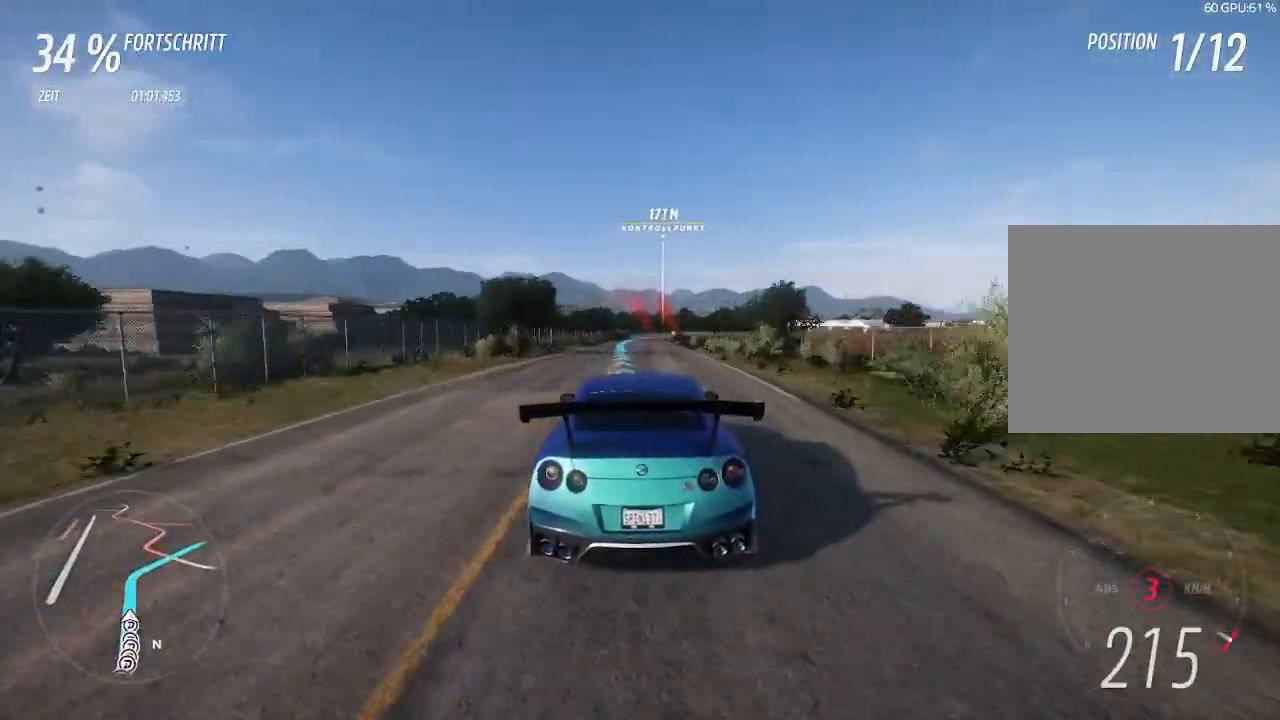
{"buttons": ["R2"], "left_stick": "center", "right_stick": "center", "events": [[133, "CIRCLE", "down"], [267, "CIRCLE", "up"]]}
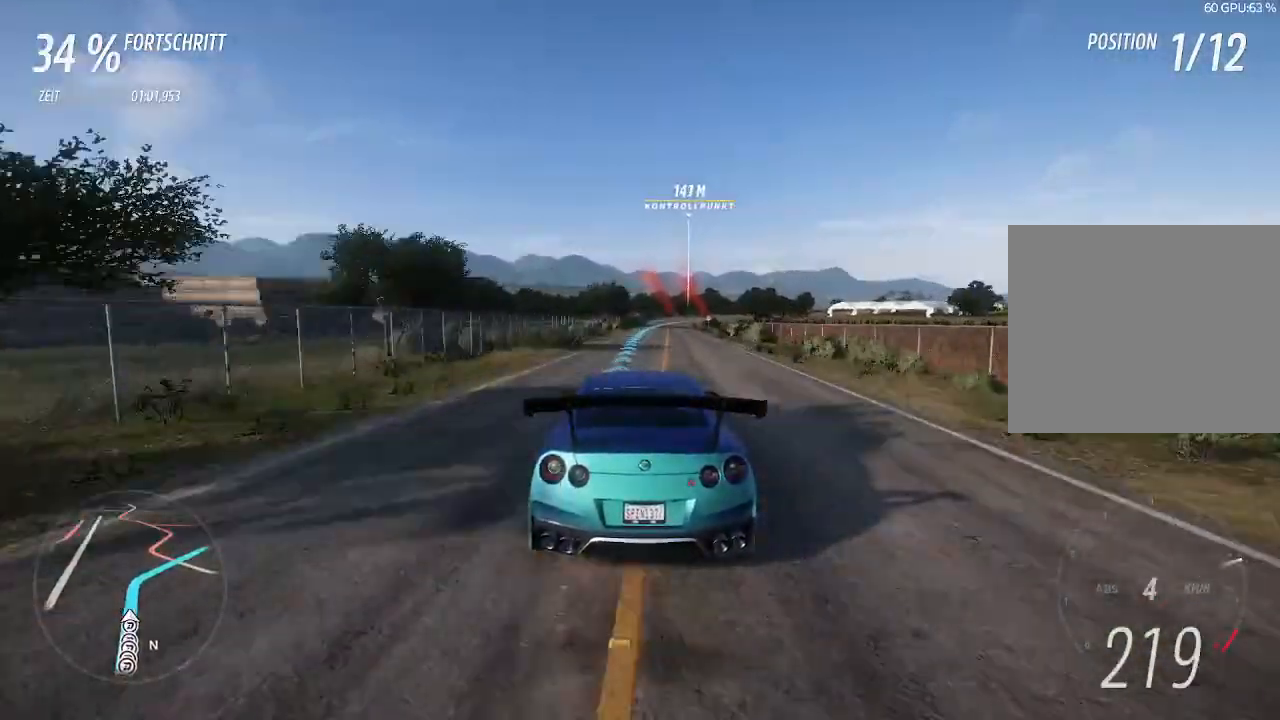
{"buttons": ["R2"], "left_stick": "center", "right_stick": "center", "events": [[300, "left_stick", "right"], [433, "left_stick", "center"]]}
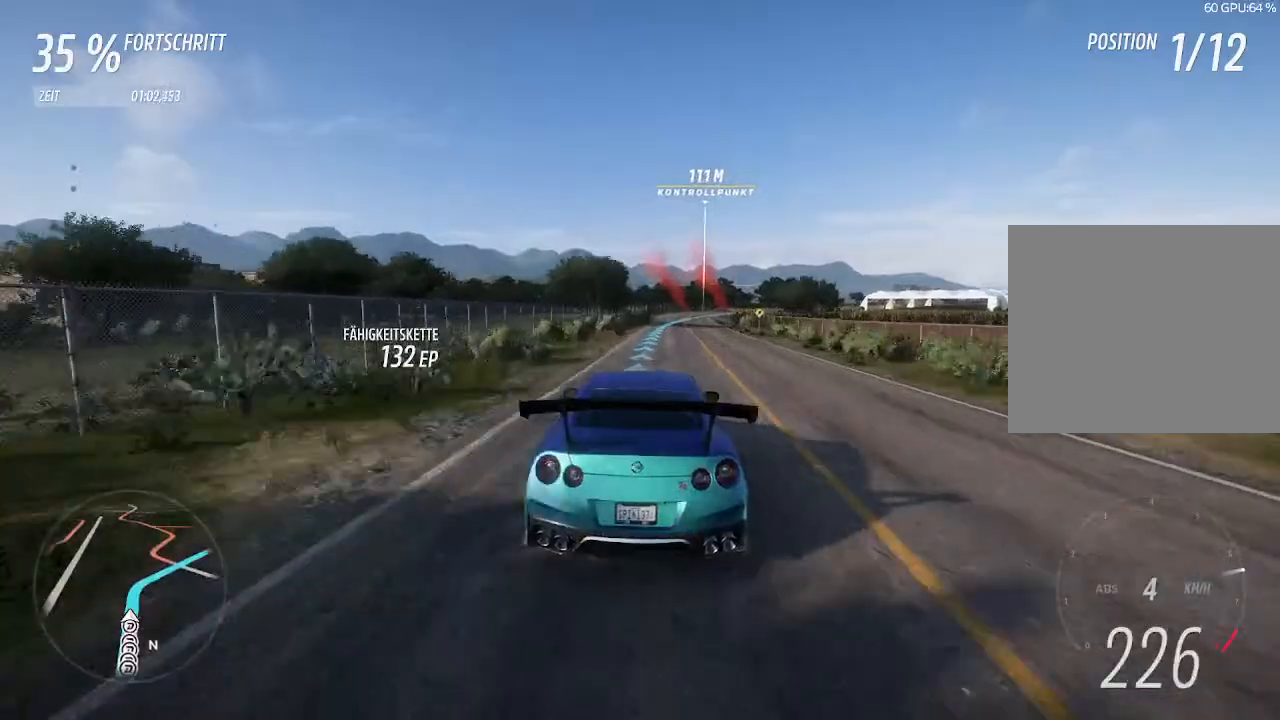
{"buttons": ["R2"], "left_stick": "right", "right_stick": "center", "events": [[33, "left_stick", "right"], [200, "left_stick", "center"], [367, "left_stick", "right"]]}